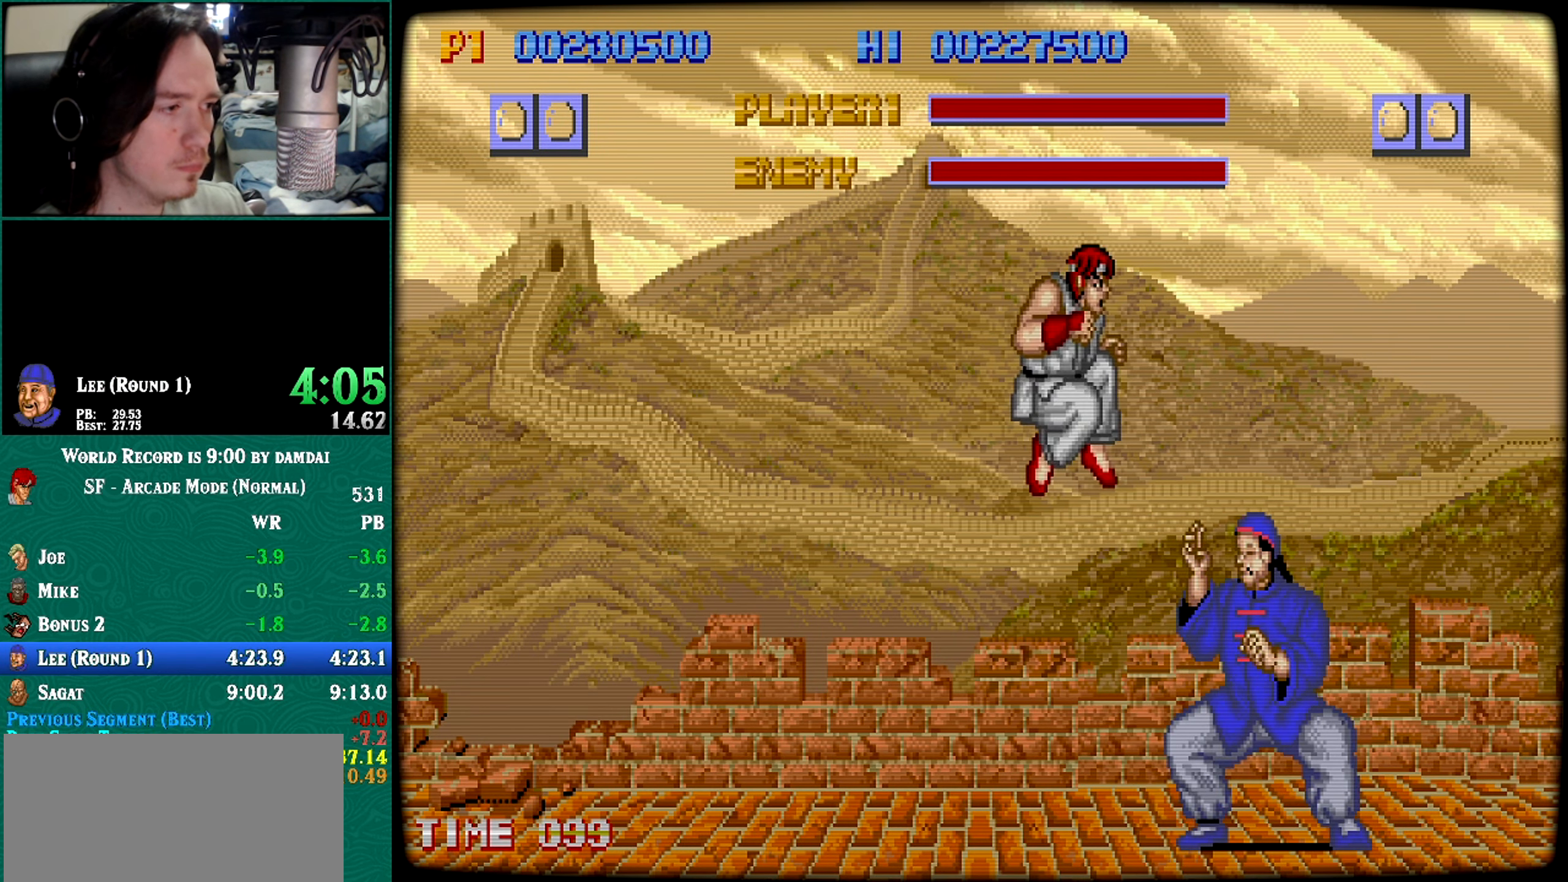
Gameplay with a controller (arcade stick); each line is a JSON object with the inputs held at the frame after it. "events" lists button and stick changes between this image and that frame as [ms after this image, input, new state], when the widget could be followed in between. Not read: HK HP L3 LP R3.
{"buttons": [], "left_stick": "down-right", "events": [[350, "left_stick", "right"], [484, "left_stick", "down-right"]]}
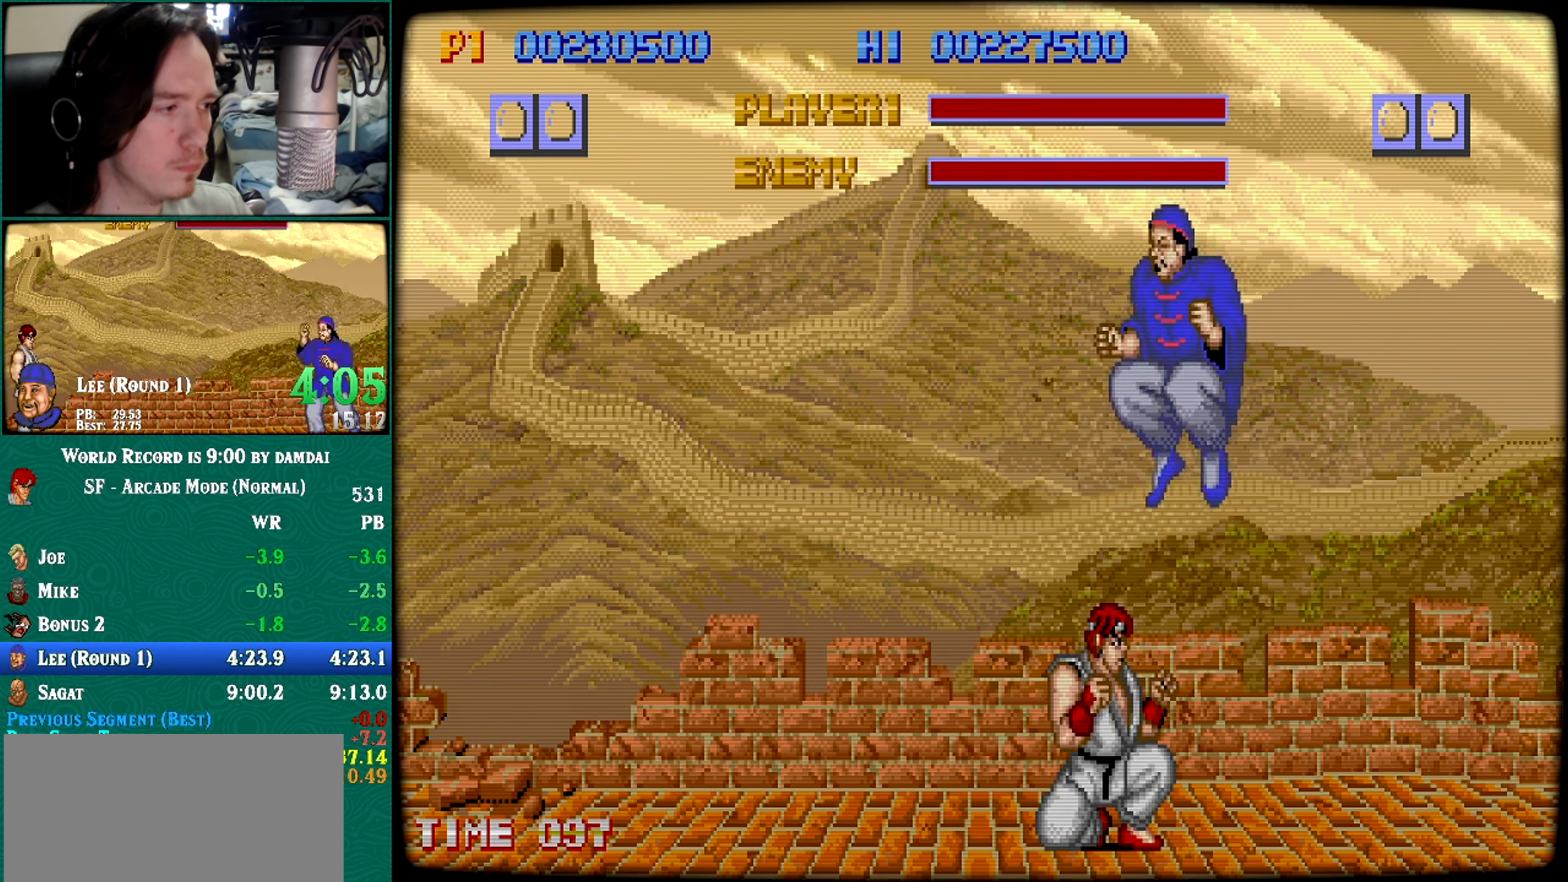
{"buttons": [], "left_stick": "center", "events": [[66, "left_stick", "right"], [133, "left_stick", "center"]]}
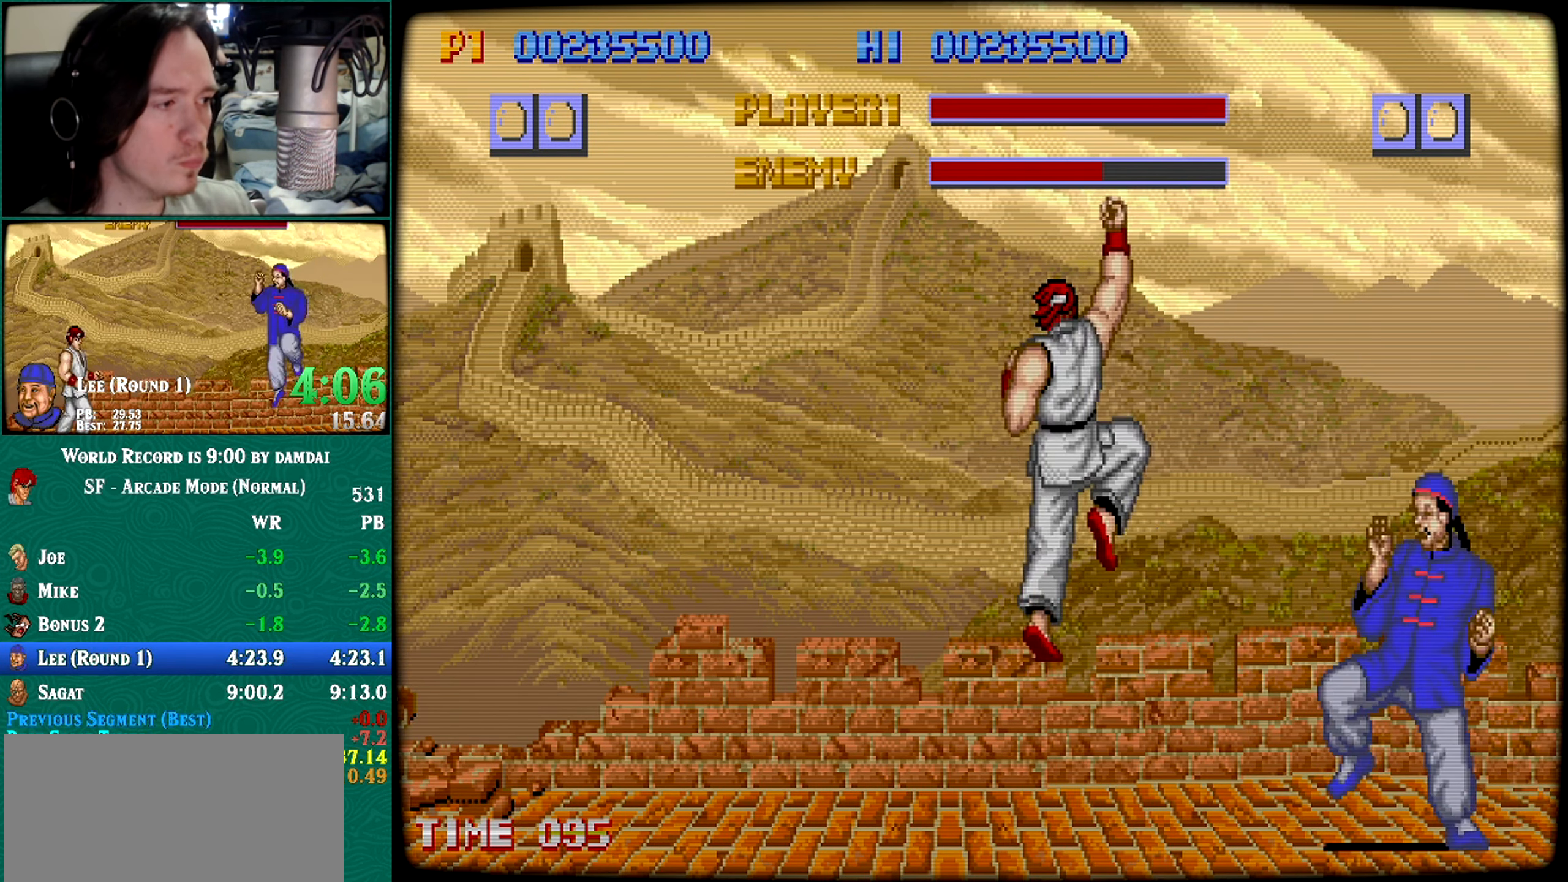
{"buttons": [], "left_stick": "right", "events": [[284, "left_stick", "right"], [384, "left_stick", "down"], [501, "left_stick", "right"]]}
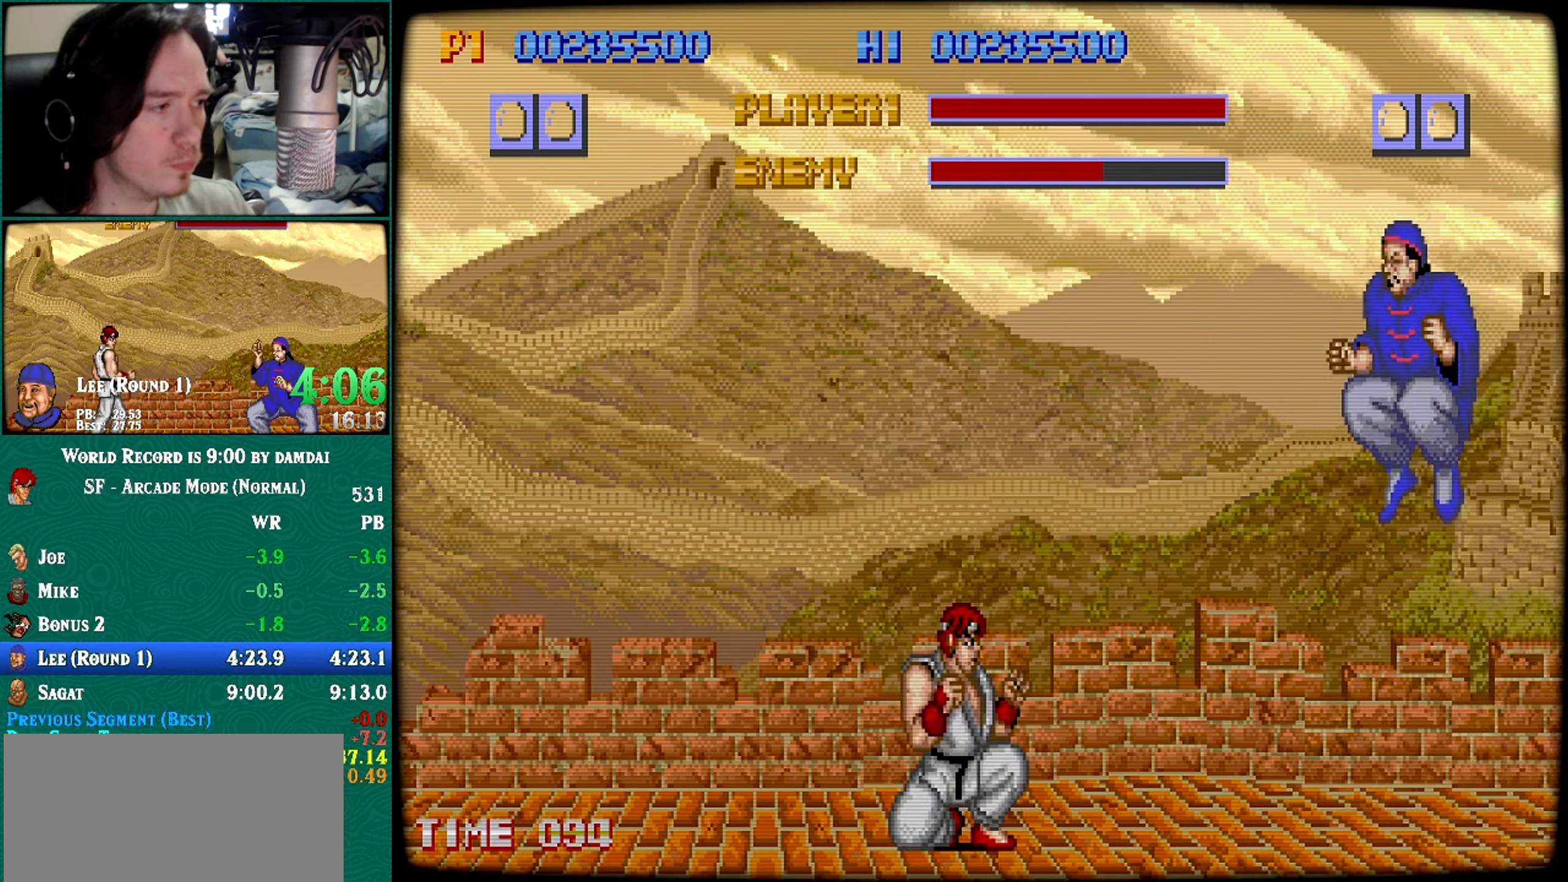
{"buttons": [], "left_stick": "center", "events": [[133, "left_stick", "center"]]}
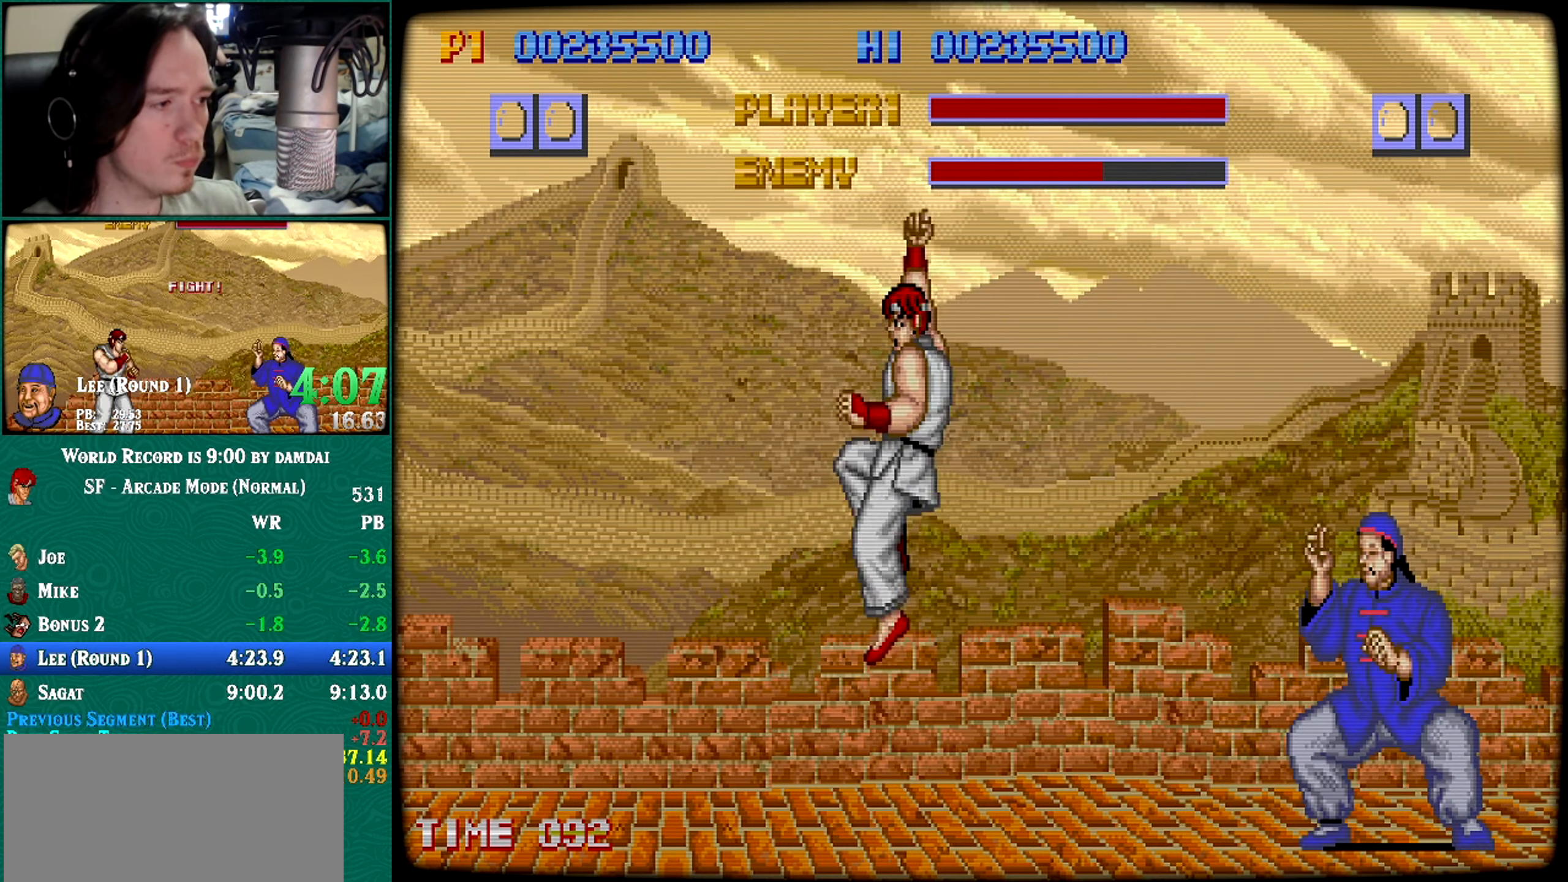
{"buttons": [], "left_stick": "right", "events": [[234, "left_stick", "right"], [317, "left_stick", "down"], [451, "left_stick", "right"]]}
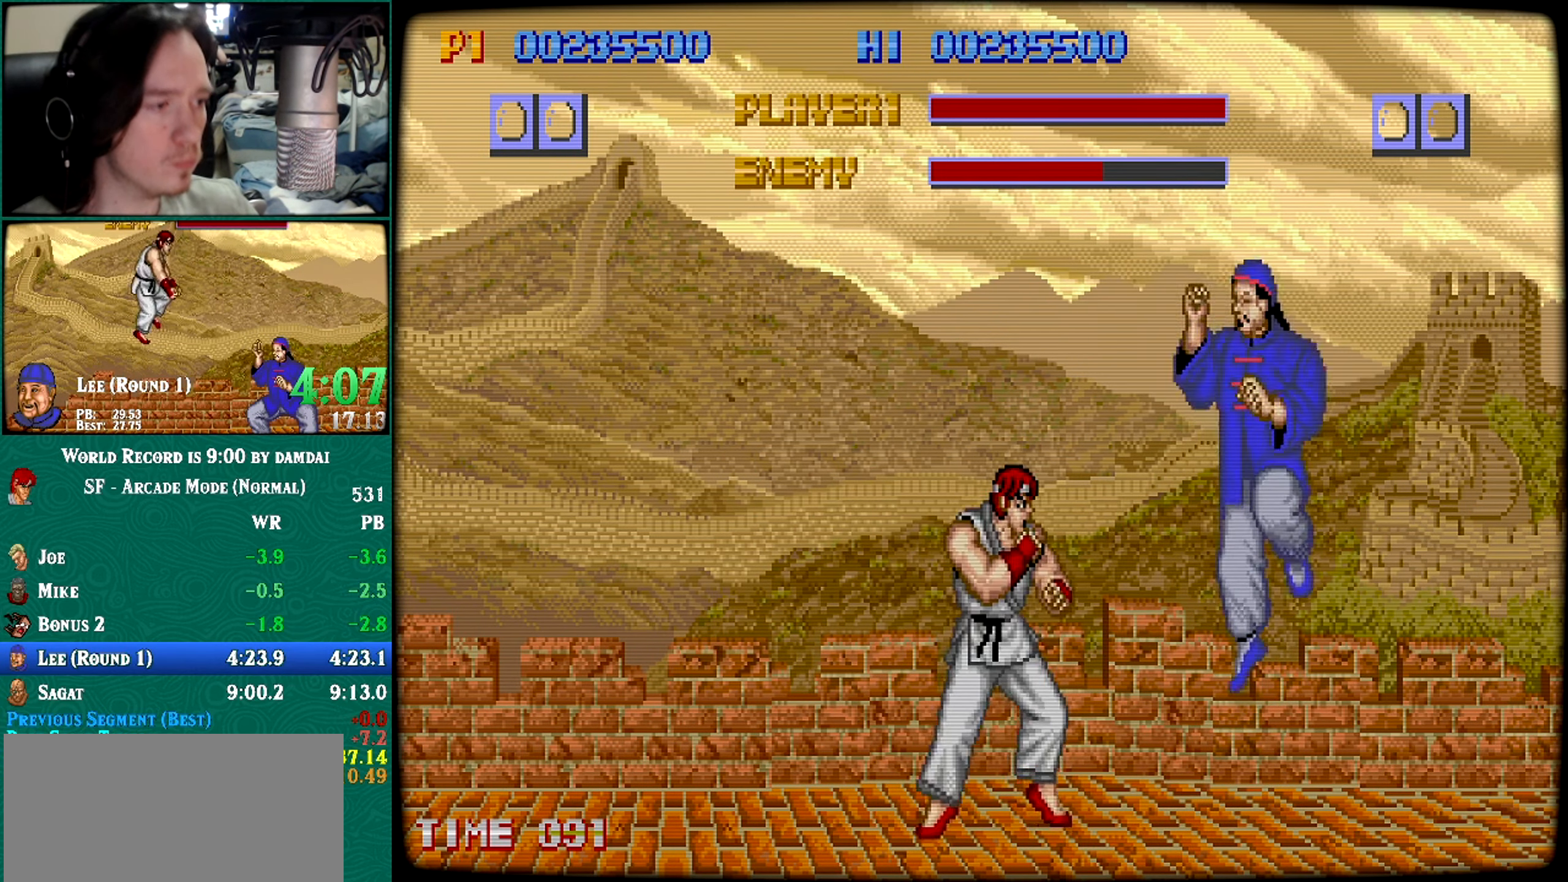
{"buttons": [], "left_stick": "right", "events": [[50, "left_stick", "center"], [484, "left_stick", "right"]]}
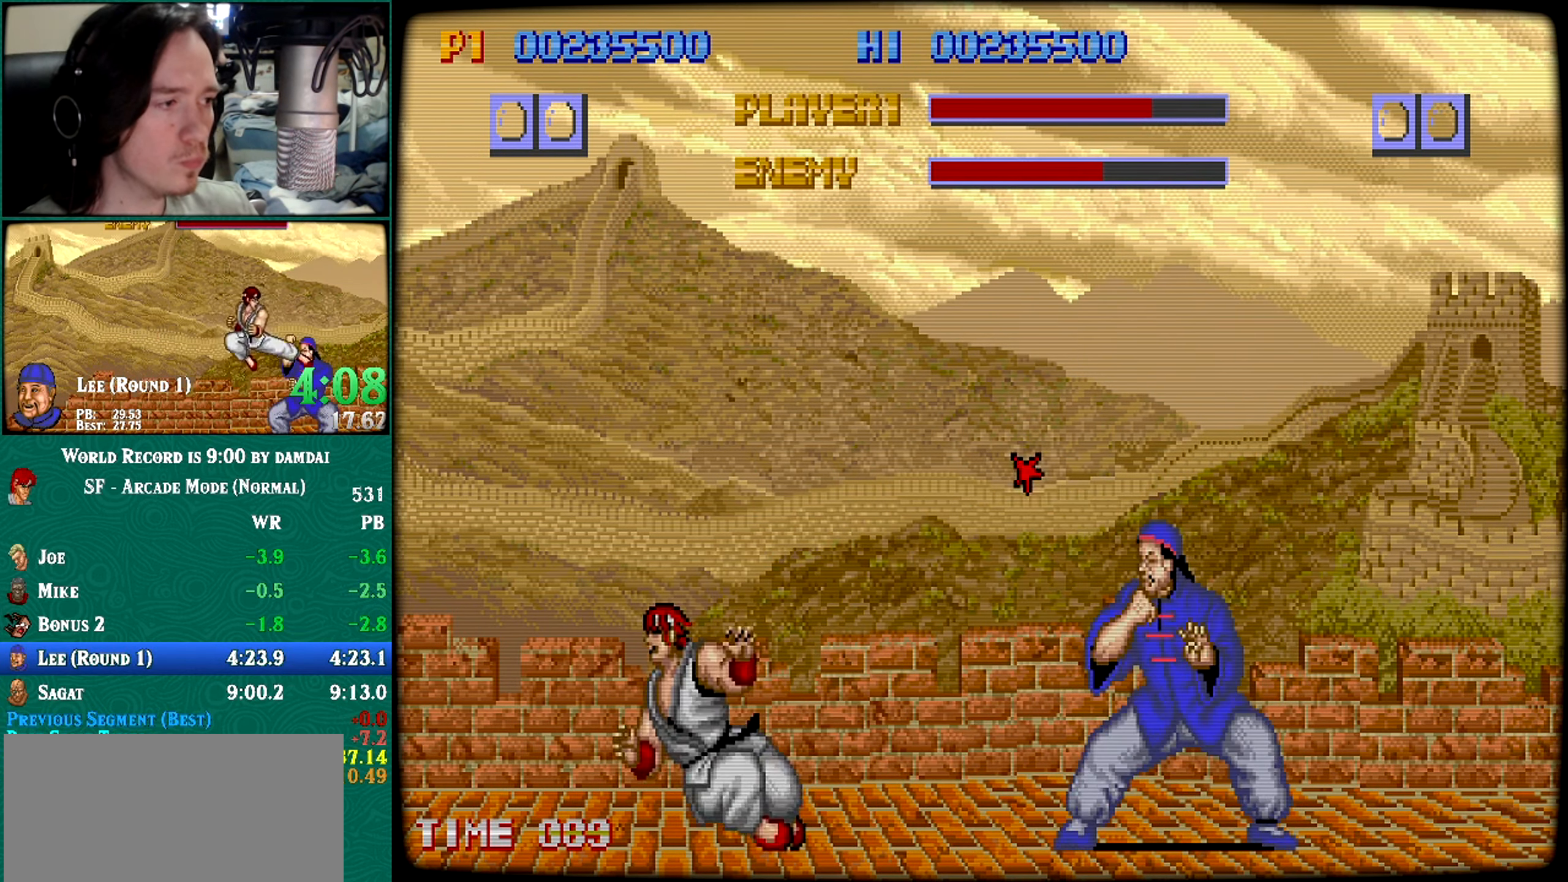
{"buttons": [], "left_stick": "center", "events": [[67, "left_stick", "down-left"], [134, "left_stick", "center"], [284, "left_stick", "right"], [351, "left_stick", "down"], [501, "left_stick", "center"]]}
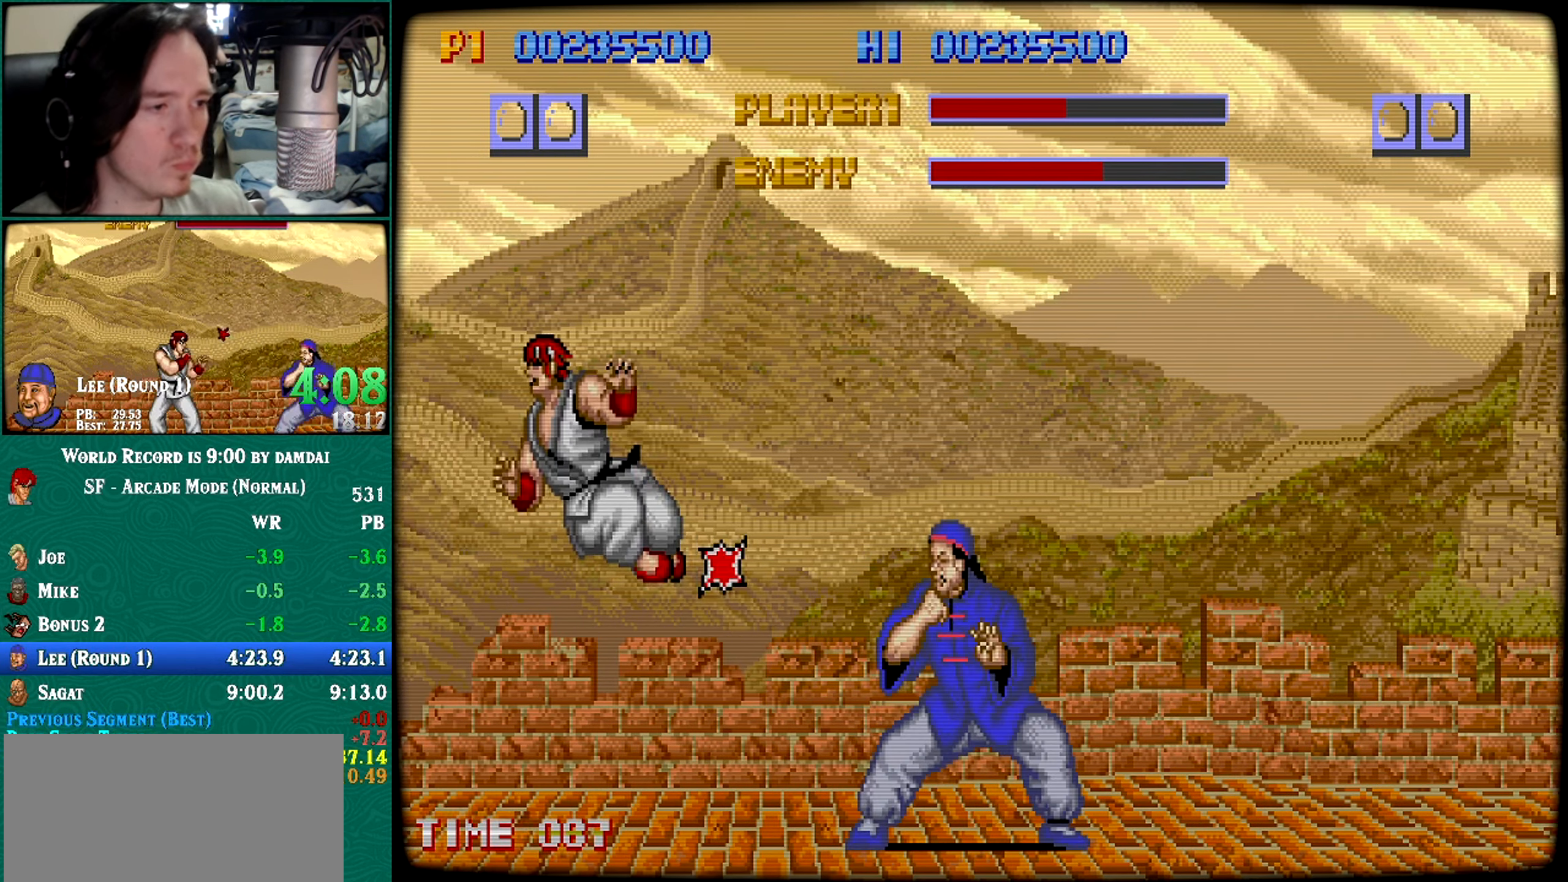
{"buttons": [], "left_stick": "down", "events": [[350, "left_stick", "right"], [450, "left_stick", "down"]]}
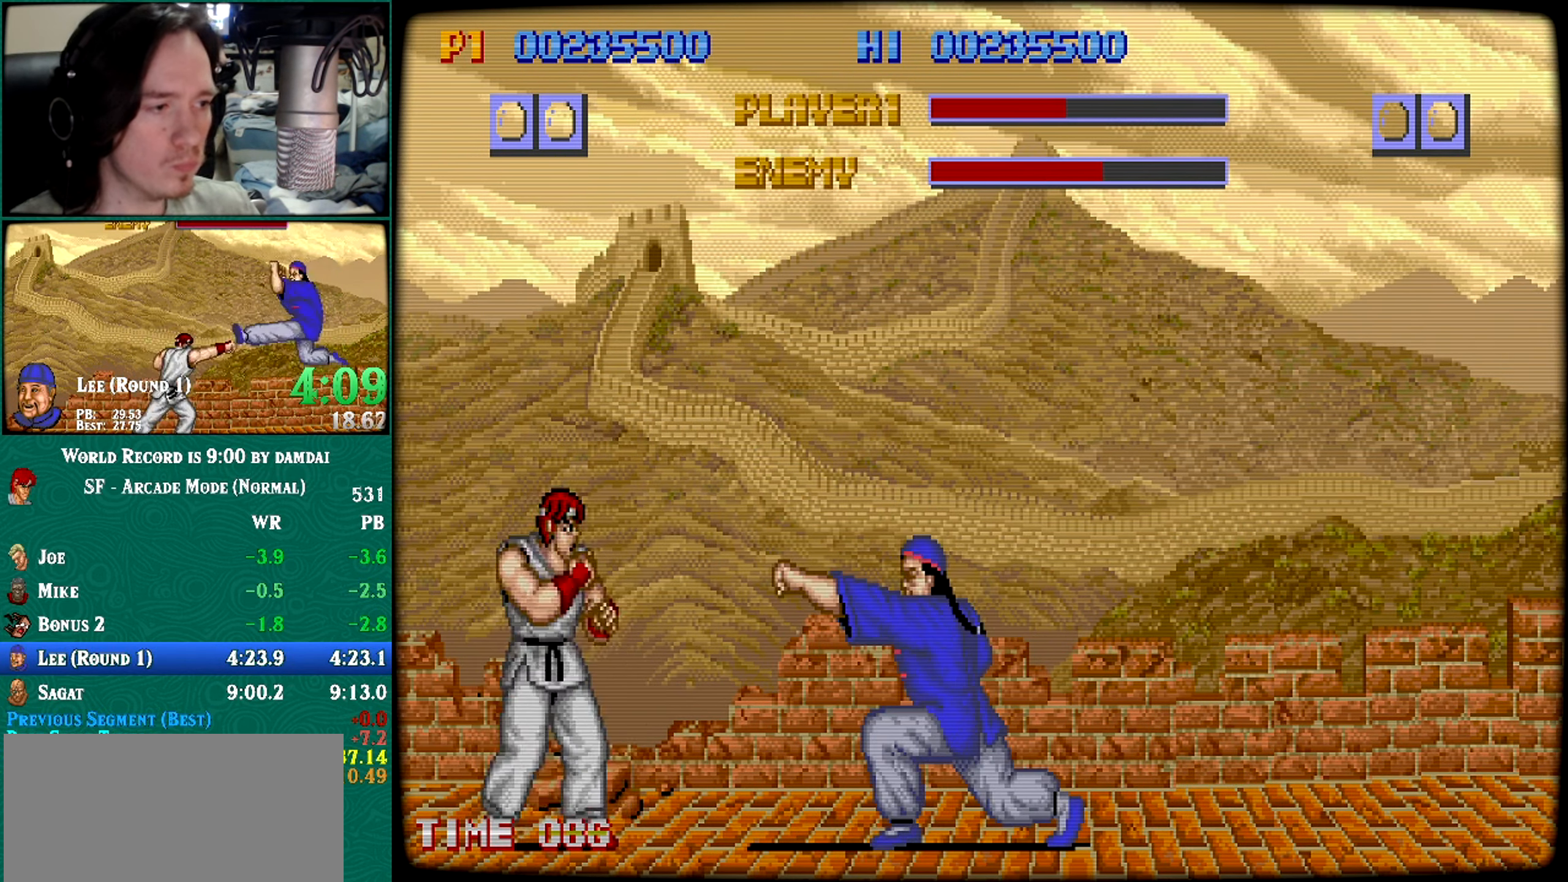
{"buttons": [], "left_stick": "right", "events": [[67, "left_stick", "right"], [134, "left_stick", "center"], [467, "left_stick", "right"]]}
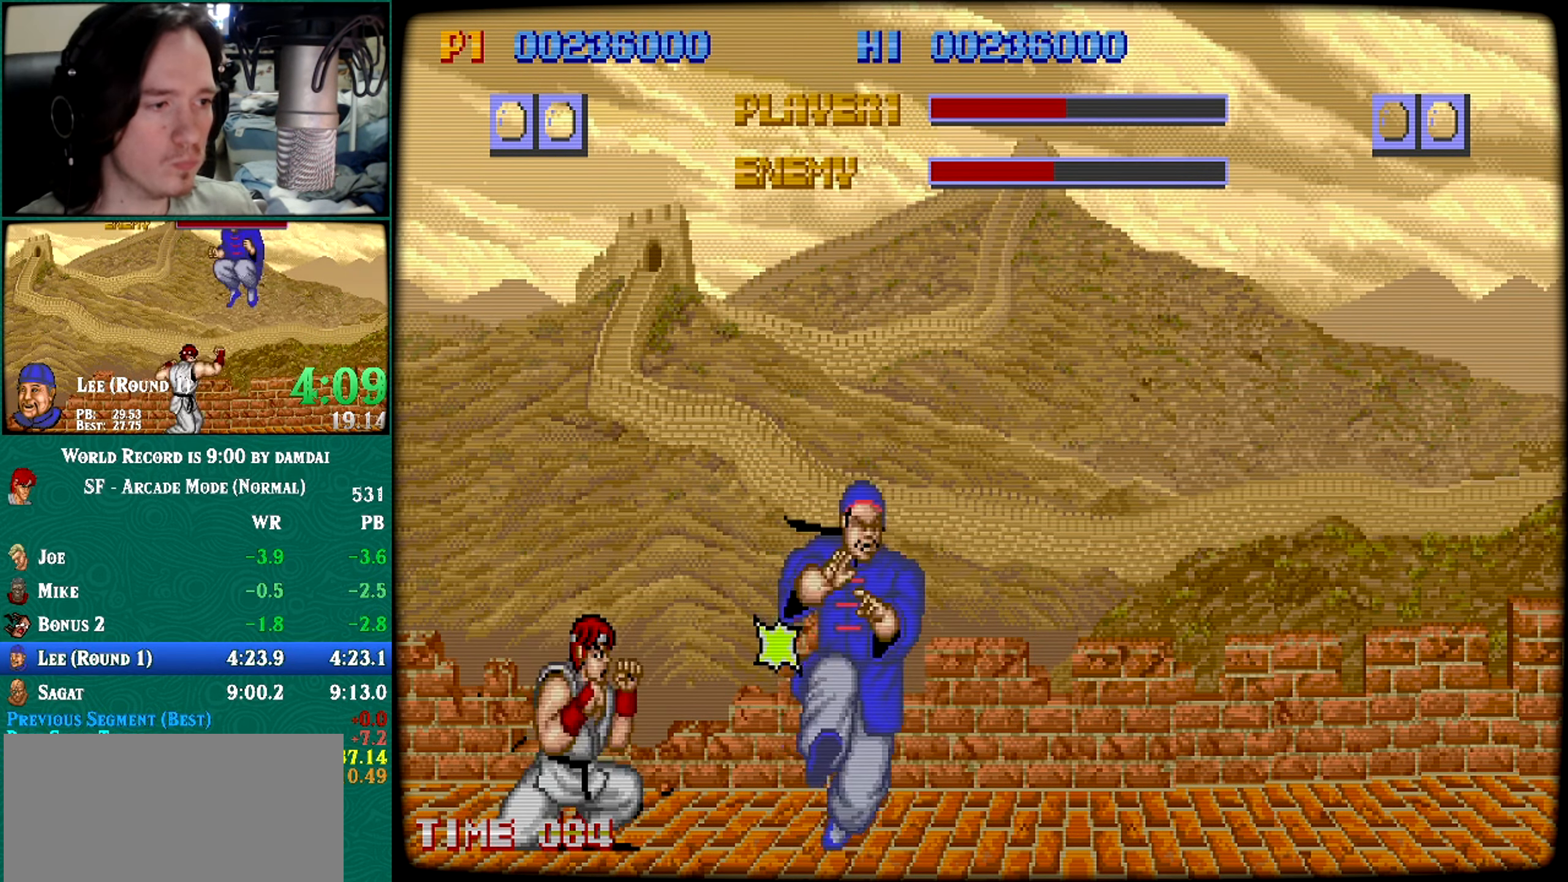
{"buttons": [], "left_stick": "center", "events": [[83, "left_stick", "down"], [267, "left_stick", "center"]]}
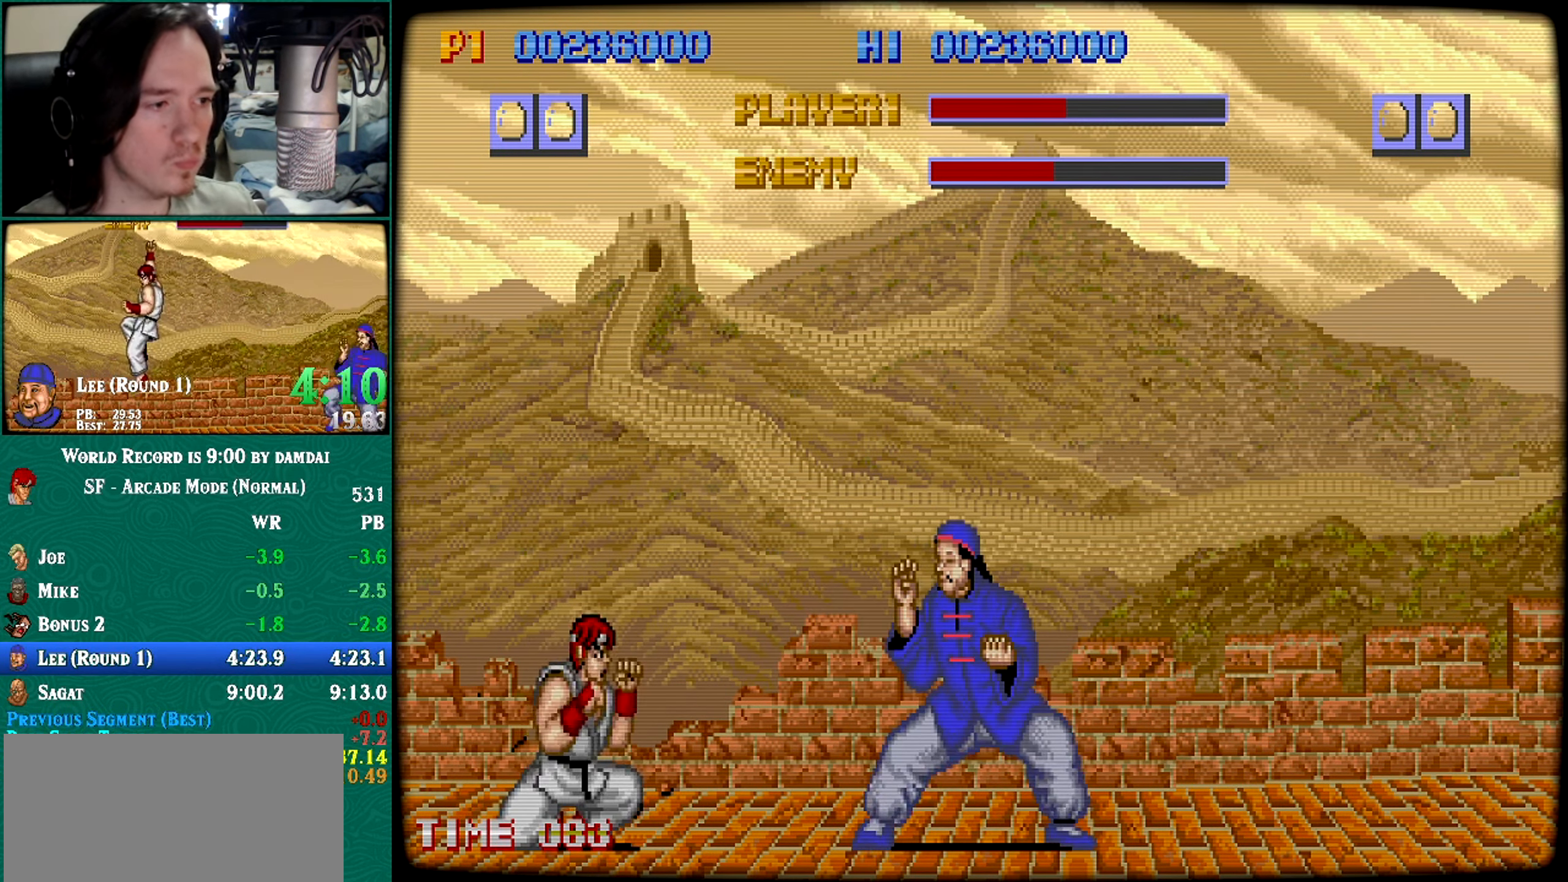
{"buttons": [], "left_stick": "center", "events": [[134, "left_stick", "right"], [234, "left_stick", "down"], [284, "left_stick", "down-right"], [417, "left_stick", "center"]]}
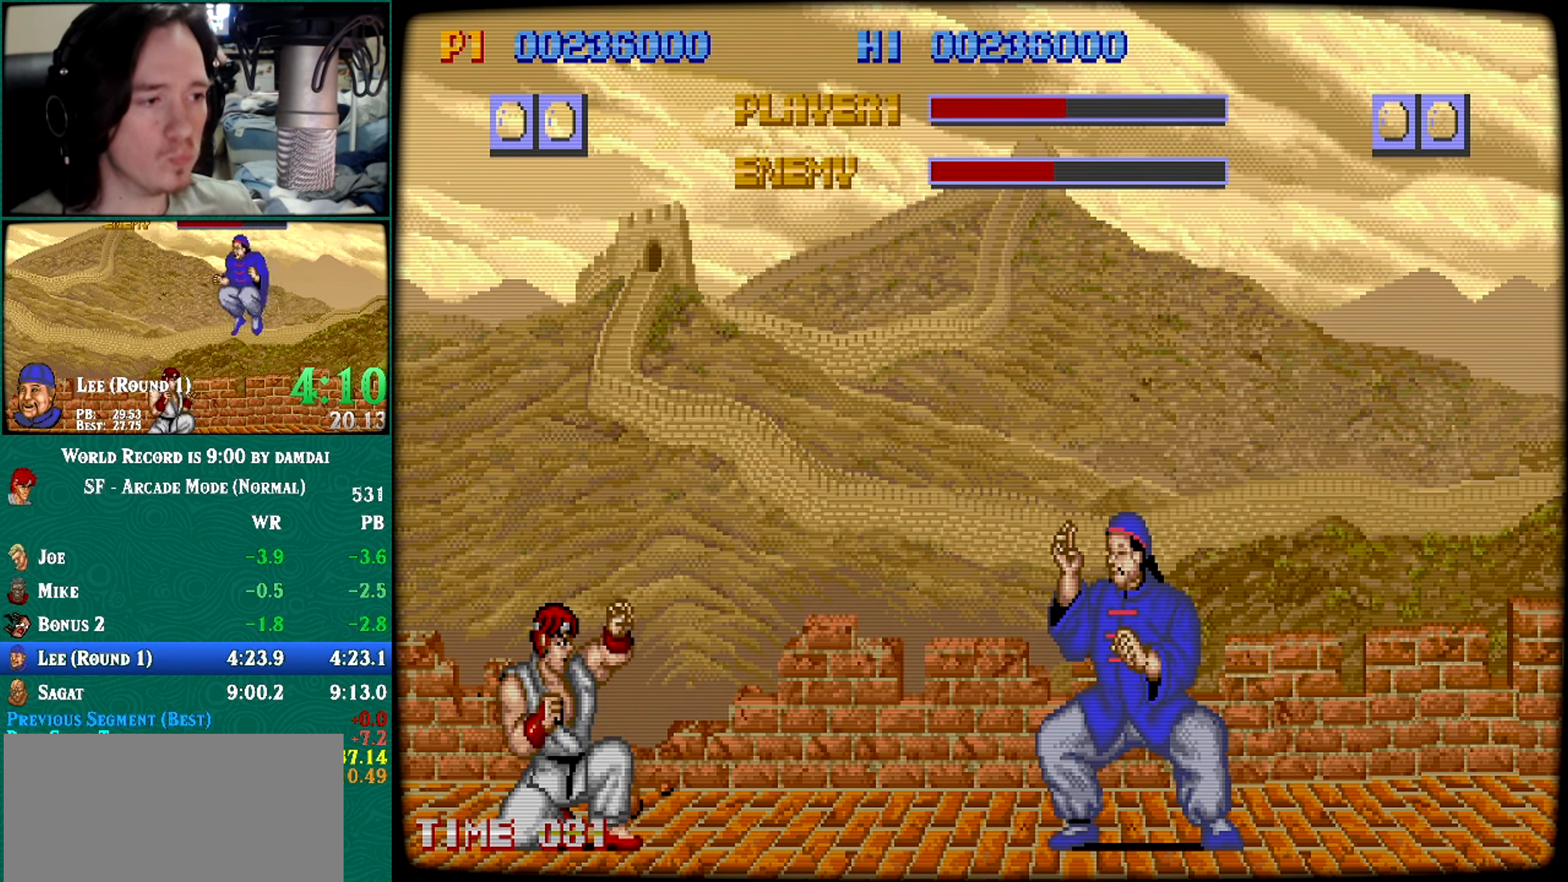
{"buttons": [], "left_stick": "down-right", "events": [[350, "left_stick", "right"], [450, "left_stick", "down"], [500, "left_stick", "down-right"]]}
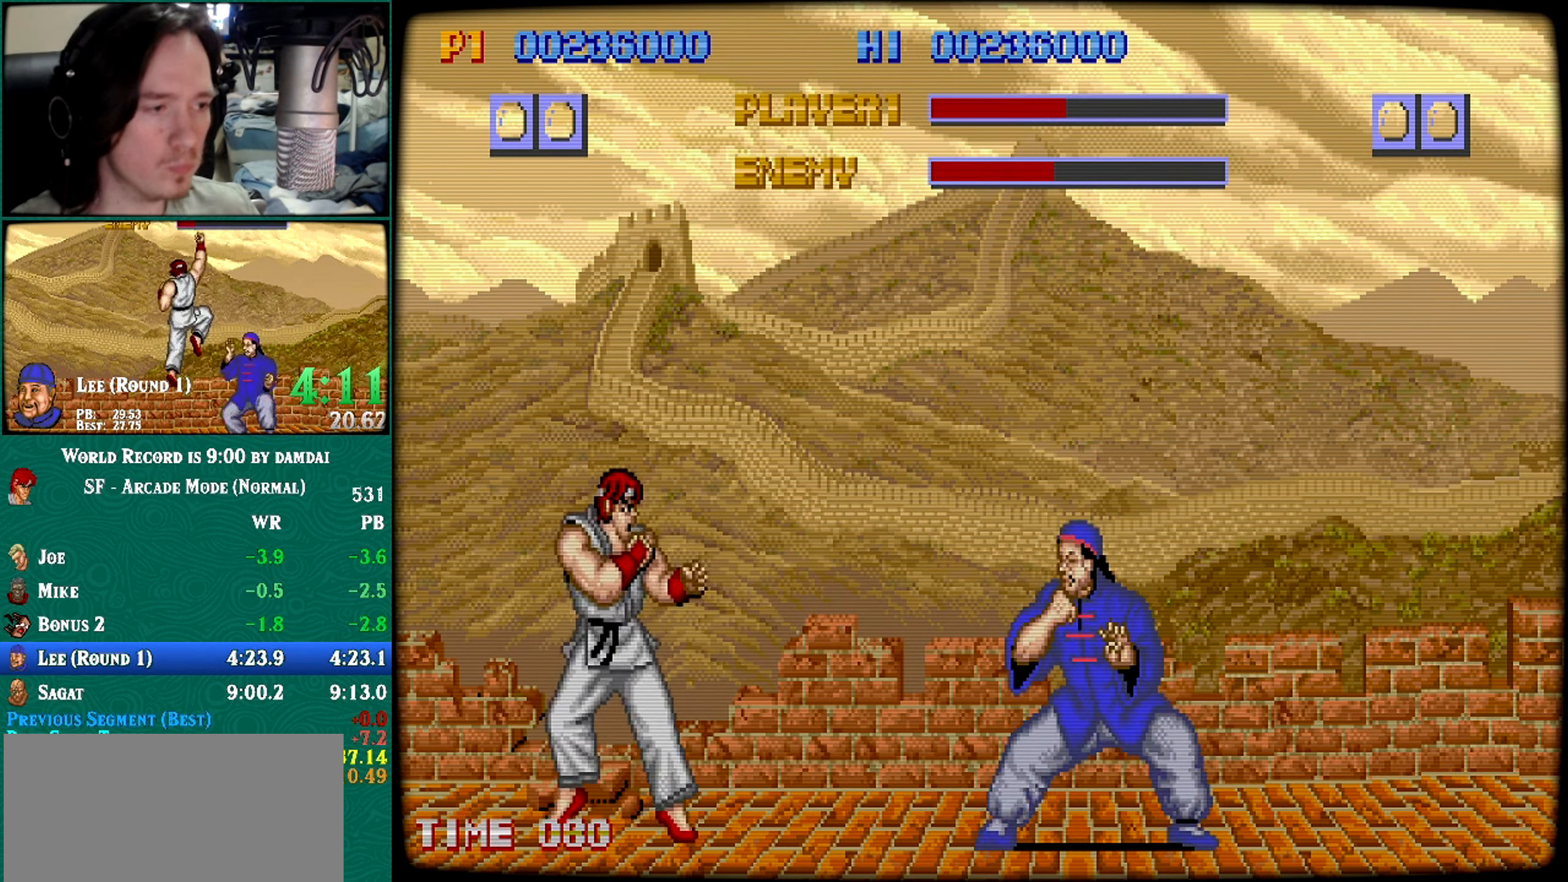
{"buttons": [], "left_stick": "center", "events": [[167, "left_stick", "center"]]}
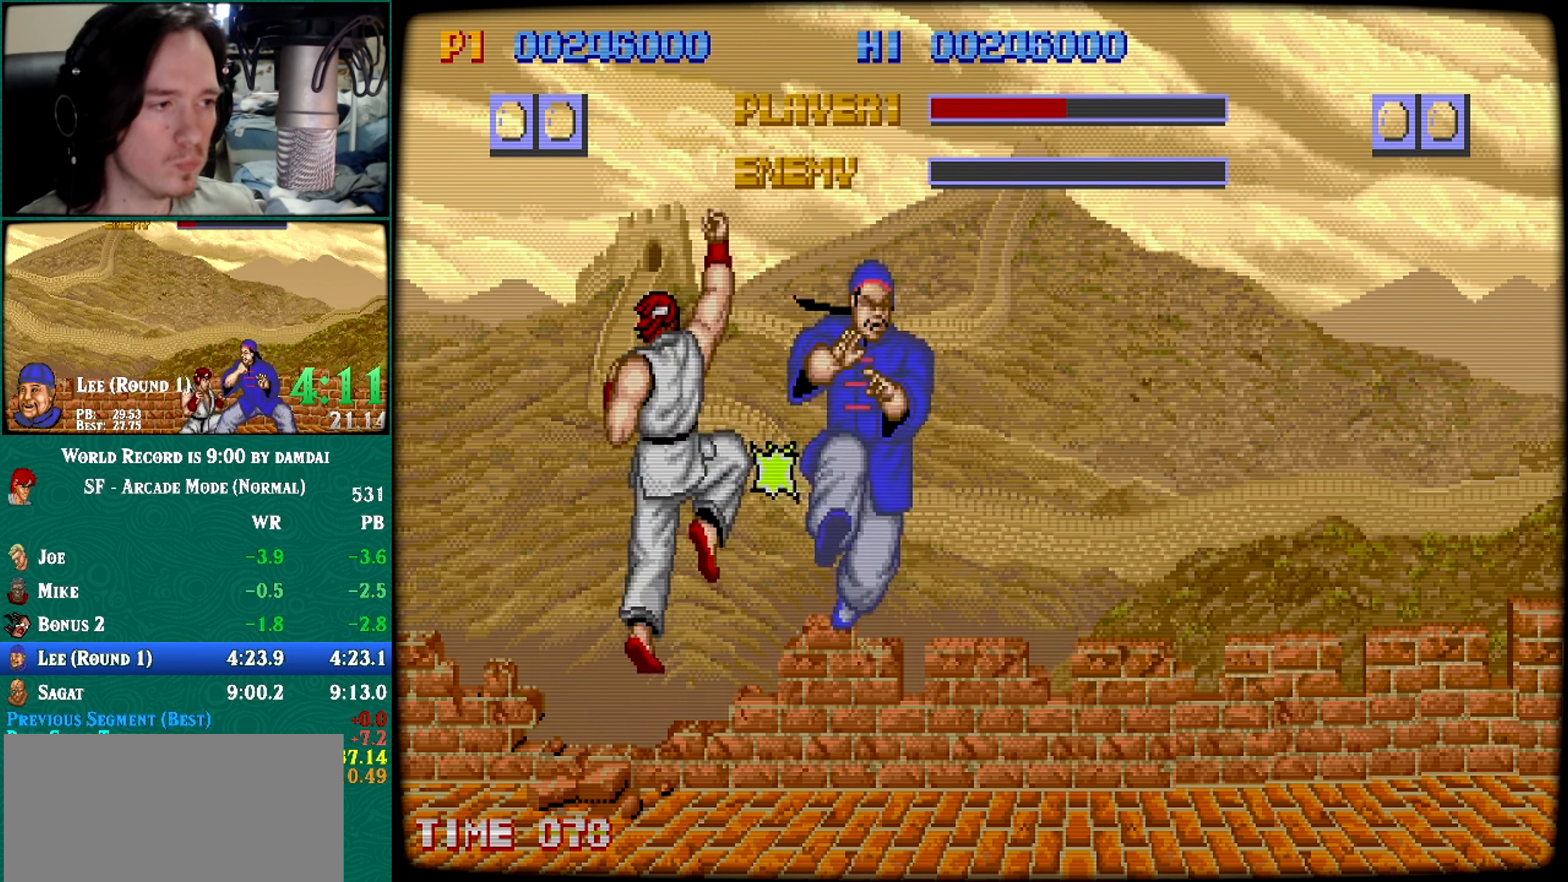
{"buttons": [], "left_stick": "center", "events": []}
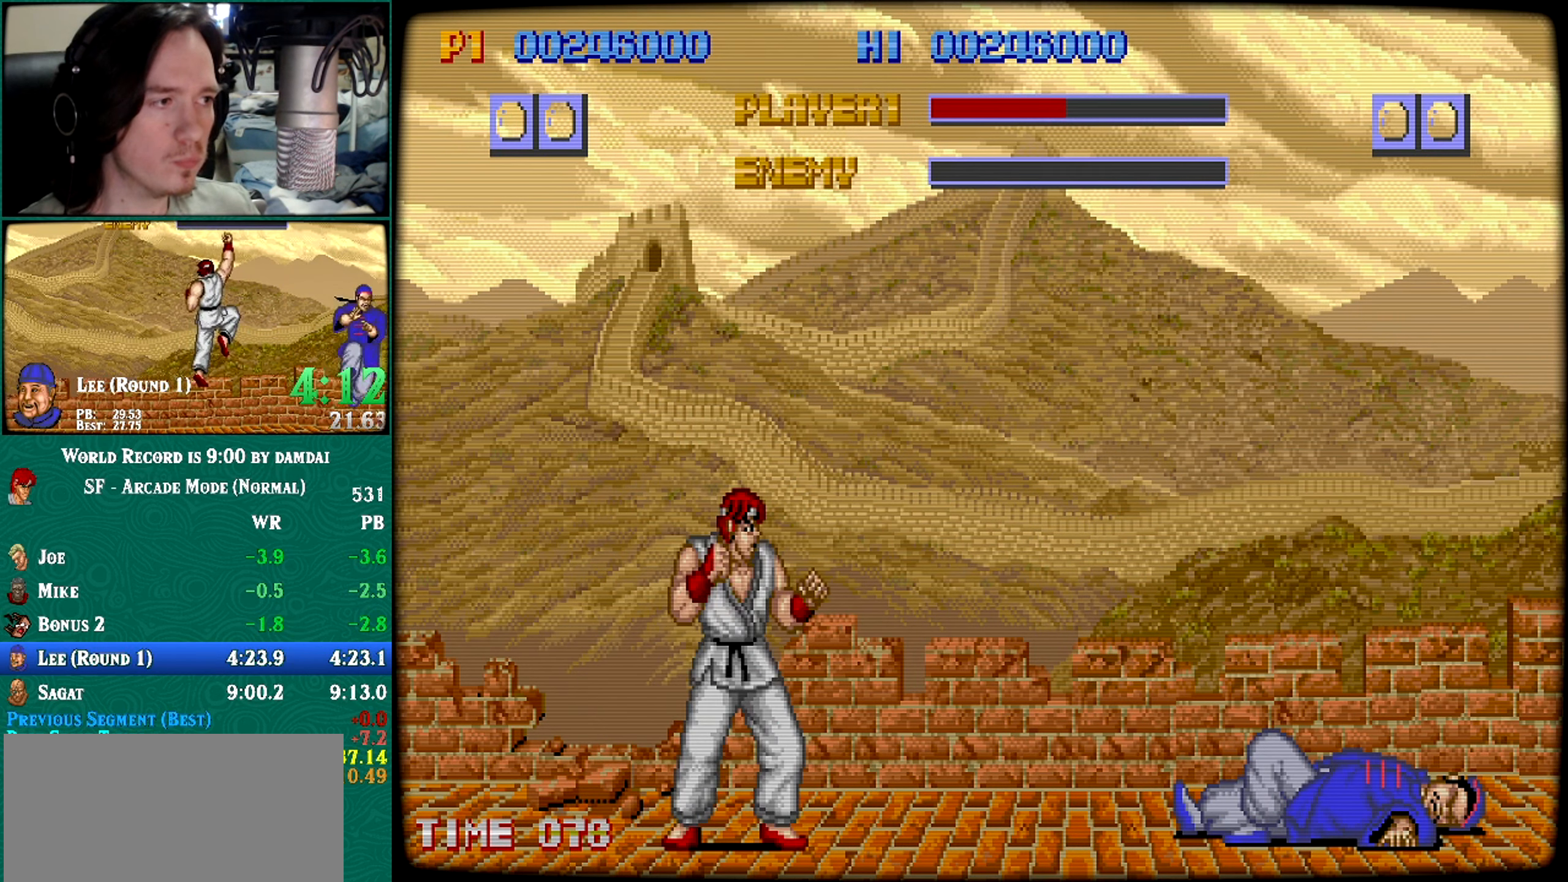
{"buttons": [], "left_stick": "center", "events": [[33, "left_stick", "right"], [166, "left_stick", "center"]]}